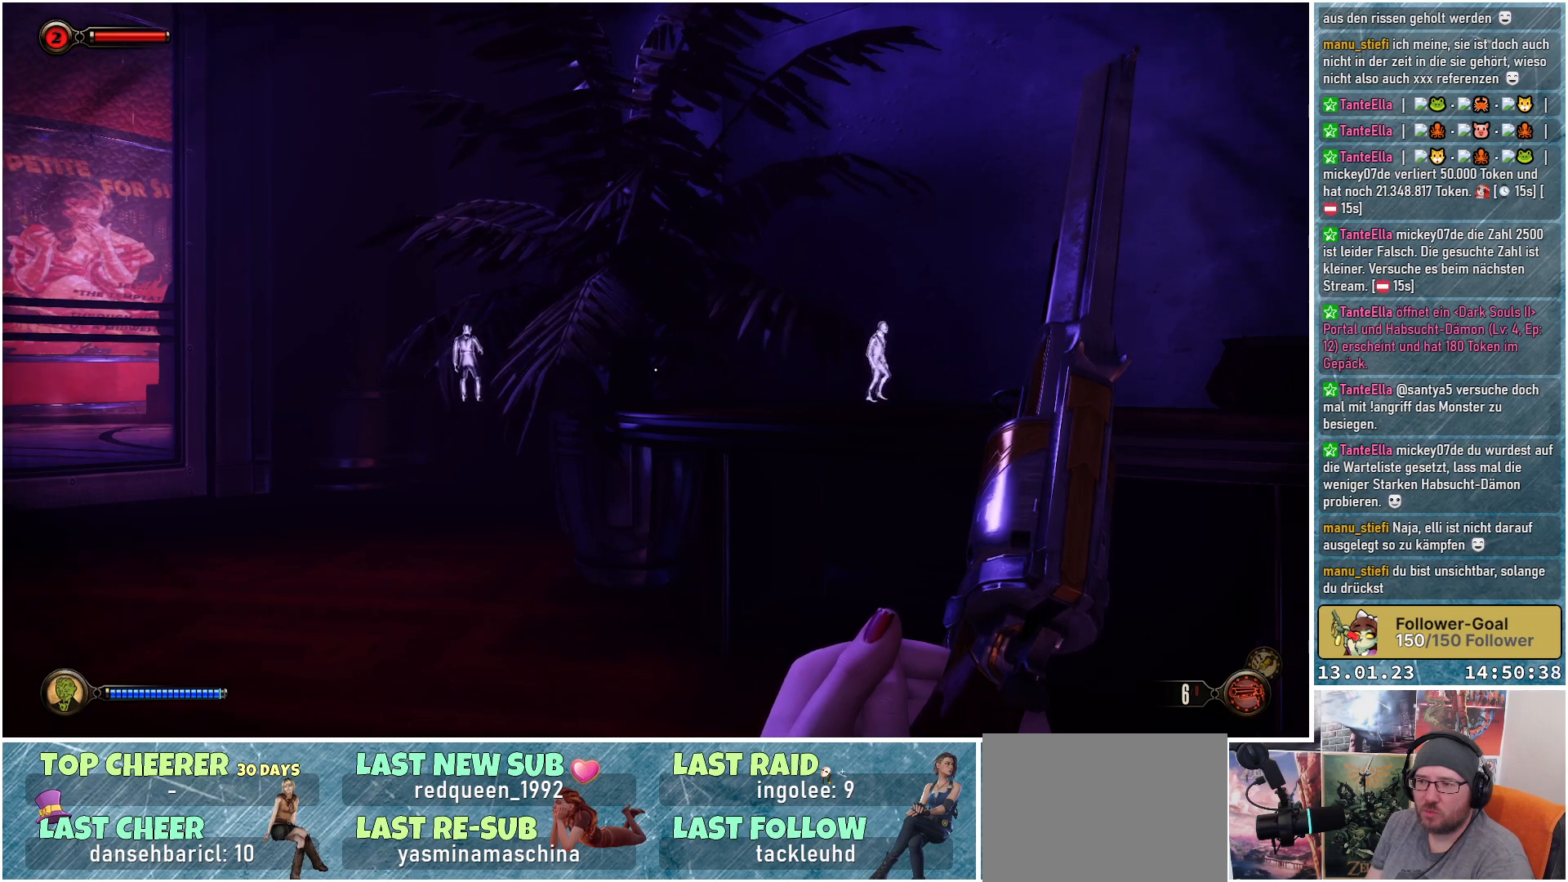
Gameplay with a controller (Xbox layout); each line is a JSON object with the inputs held at the frame after it. "events" lists button and stick changes between this image and that frame as [ms after this image, input, new state], when the widget could be followed in between.
{"buttons": [], "left_stick": "up-left", "right_stick": "down-left", "events": [[301, "right_stick", "down-left"]]}
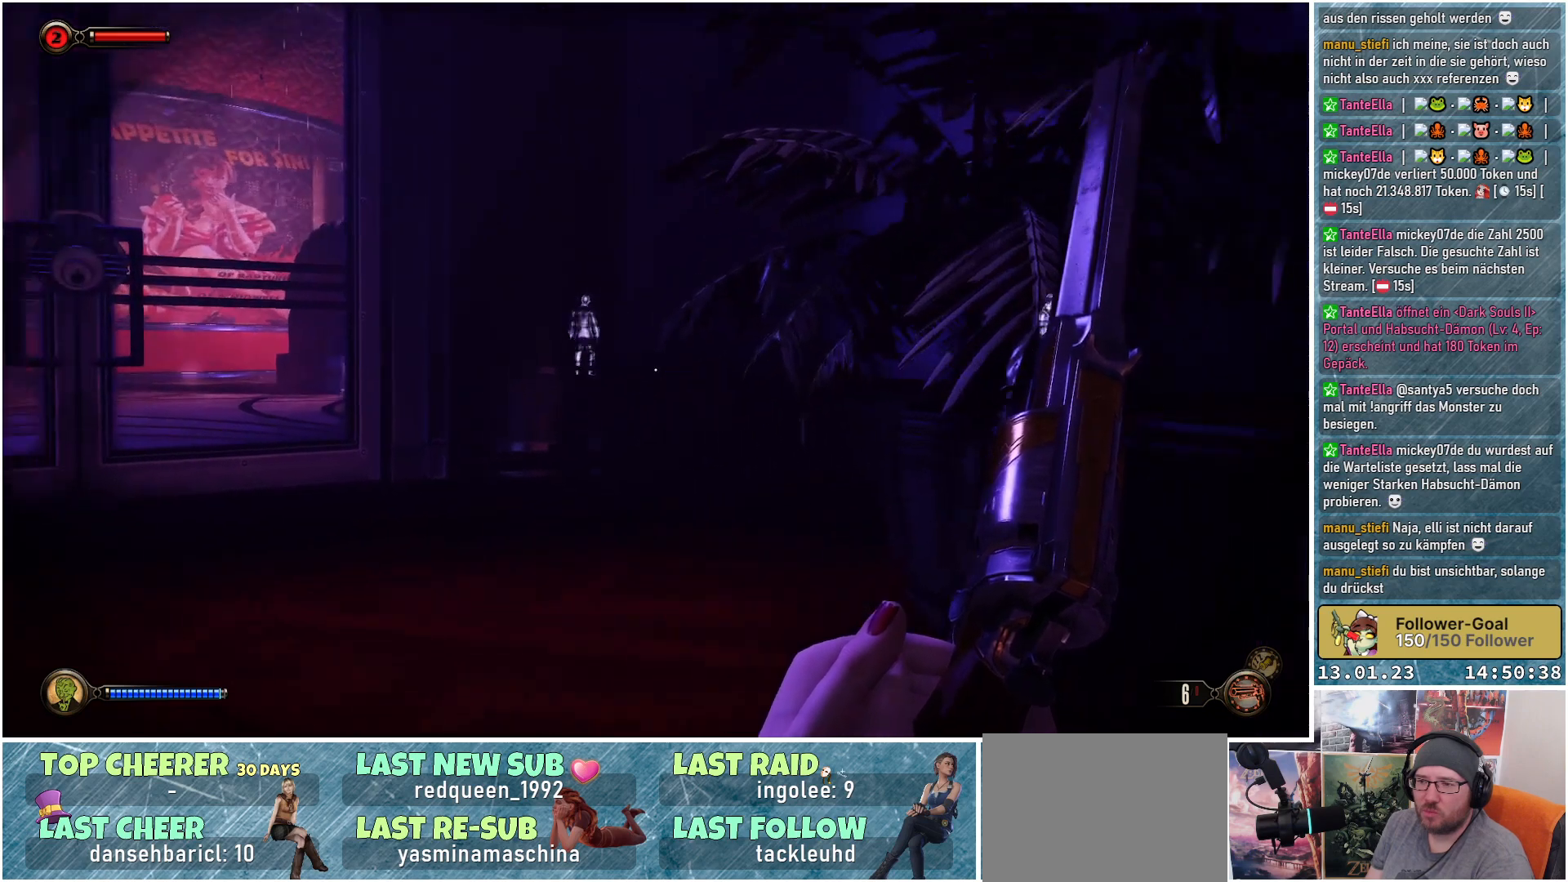
{"buttons": [], "left_stick": "up-left", "right_stick": "center", "events": [[167, "right_stick", "left"], [267, "right_stick", "center"]]}
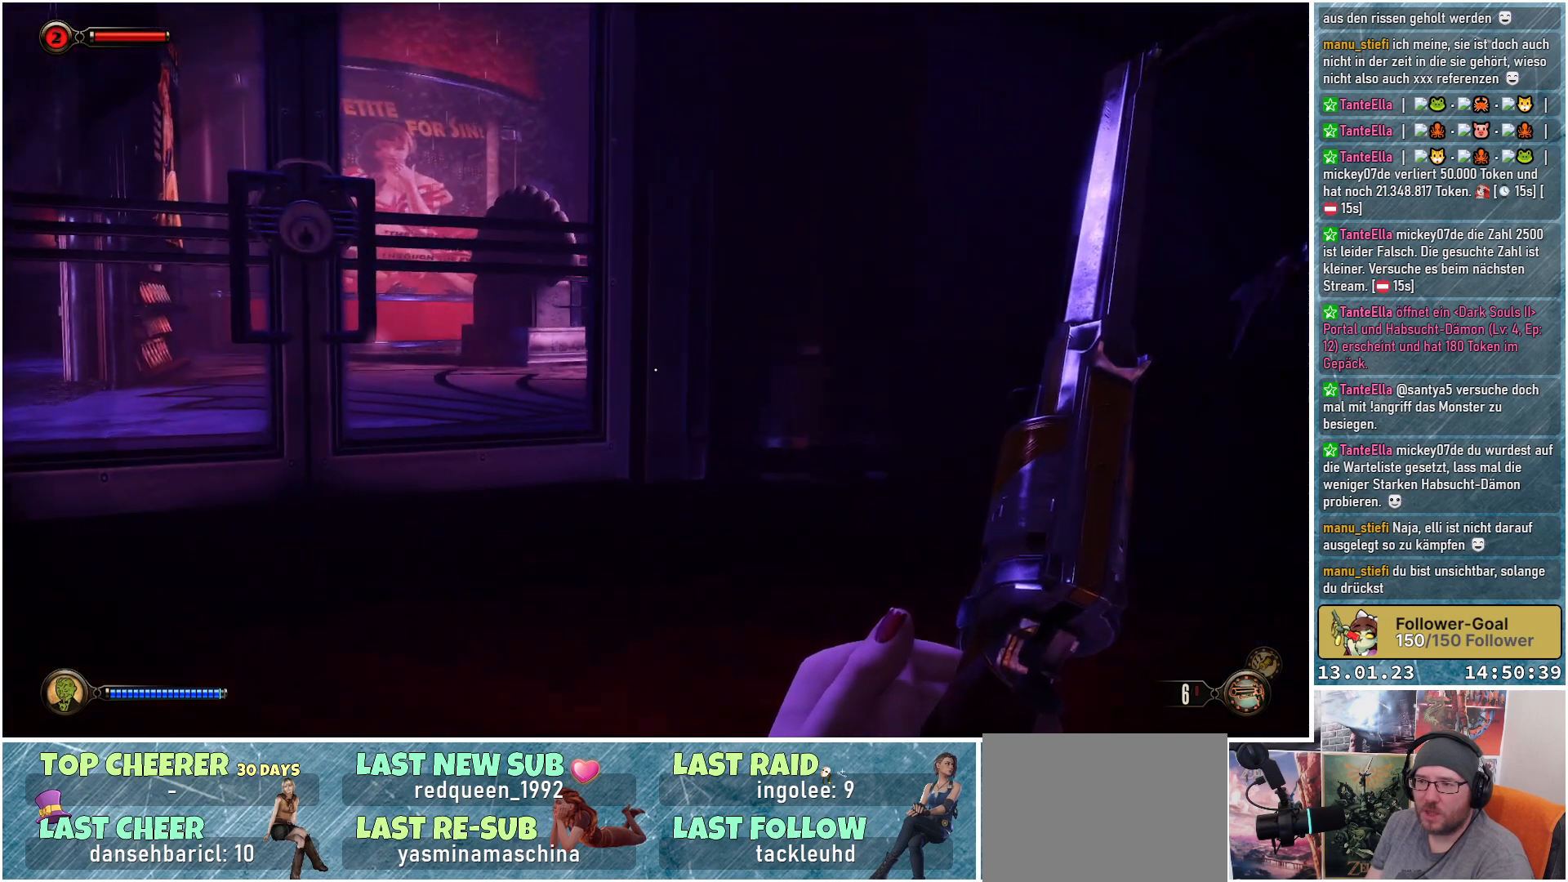
{"buttons": [], "left_stick": "up", "right_stick": "right", "events": [[201, "left_stick", "up"], [201, "right_stick", "right"]]}
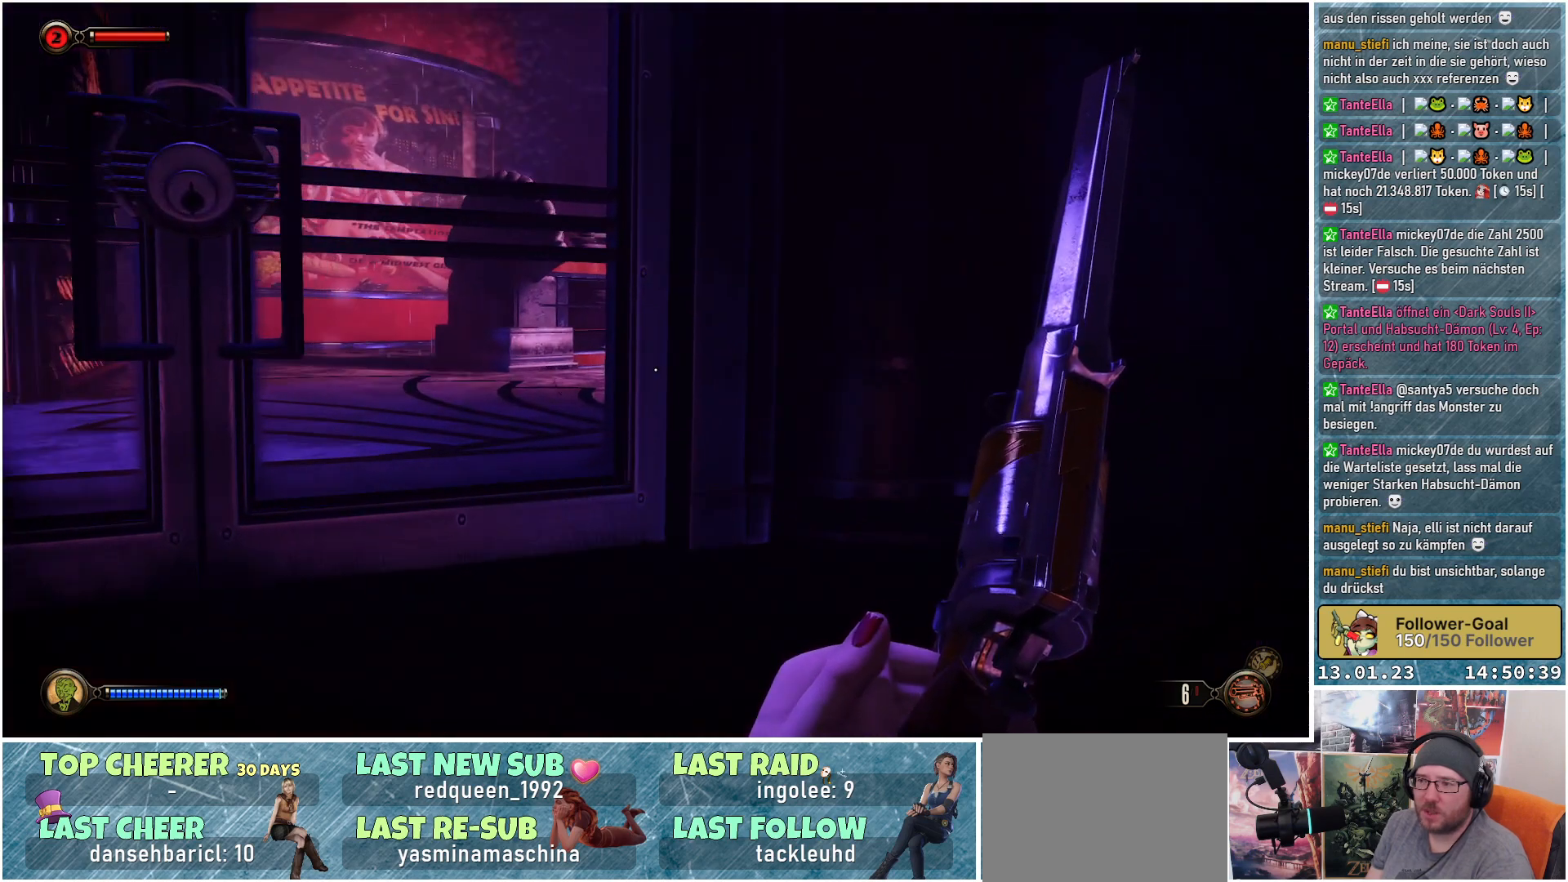
{"buttons": [], "left_stick": "up", "right_stick": "center", "events": [[100, "right_stick", "center"]]}
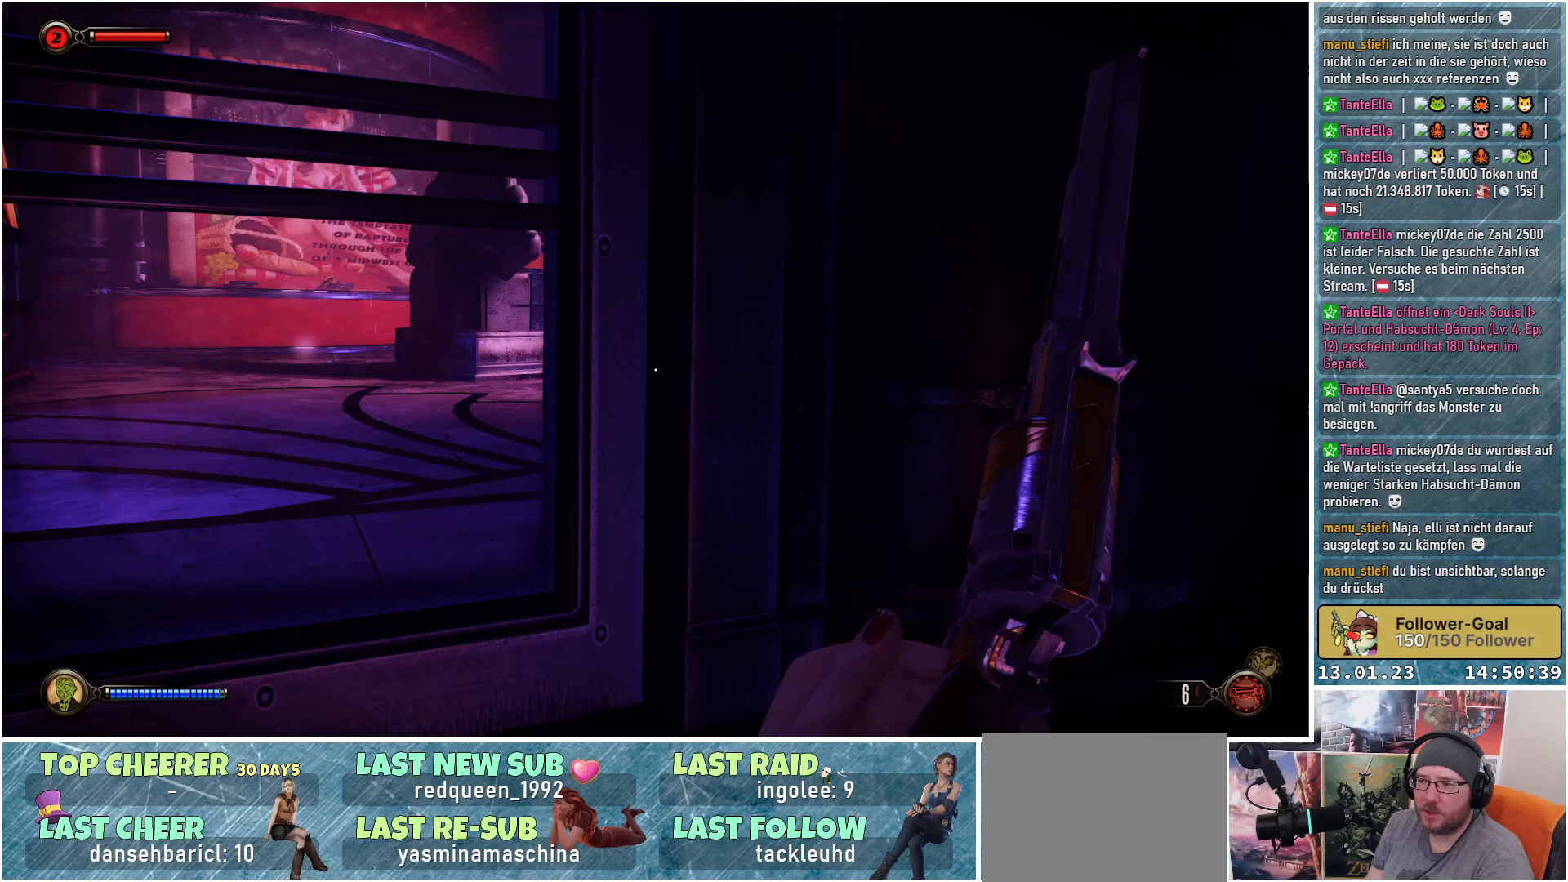
{"buttons": ["L2"], "left_stick": "up", "right_stick": "center", "events": [[200, "L2", "down"]]}
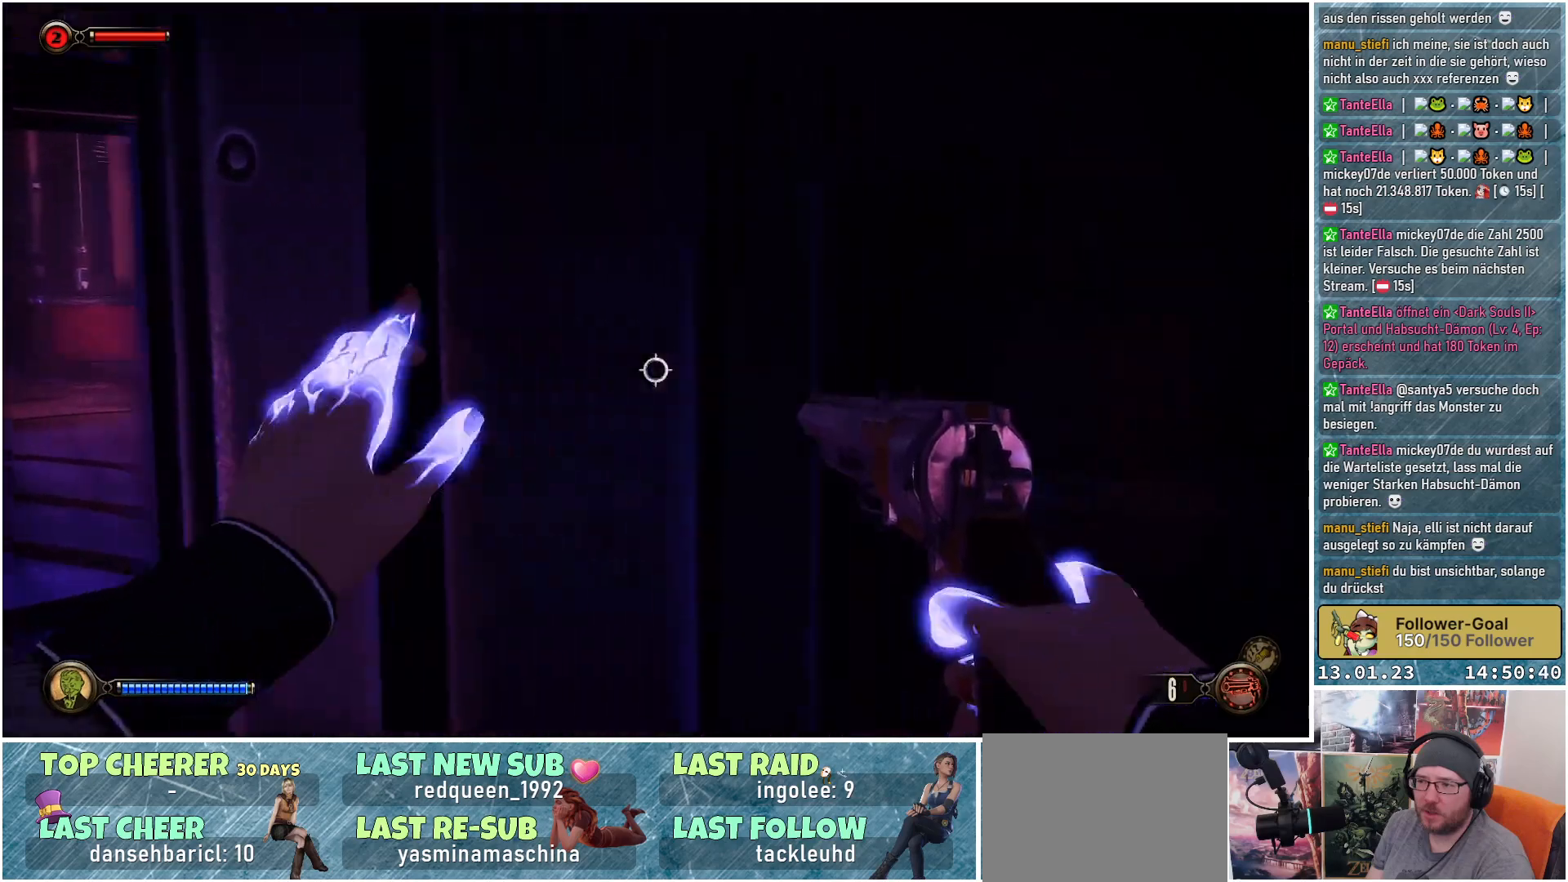
{"buttons": ["L2"], "left_stick": "up-left", "right_stick": "center", "events": [[184, "left_stick", "up-left"]]}
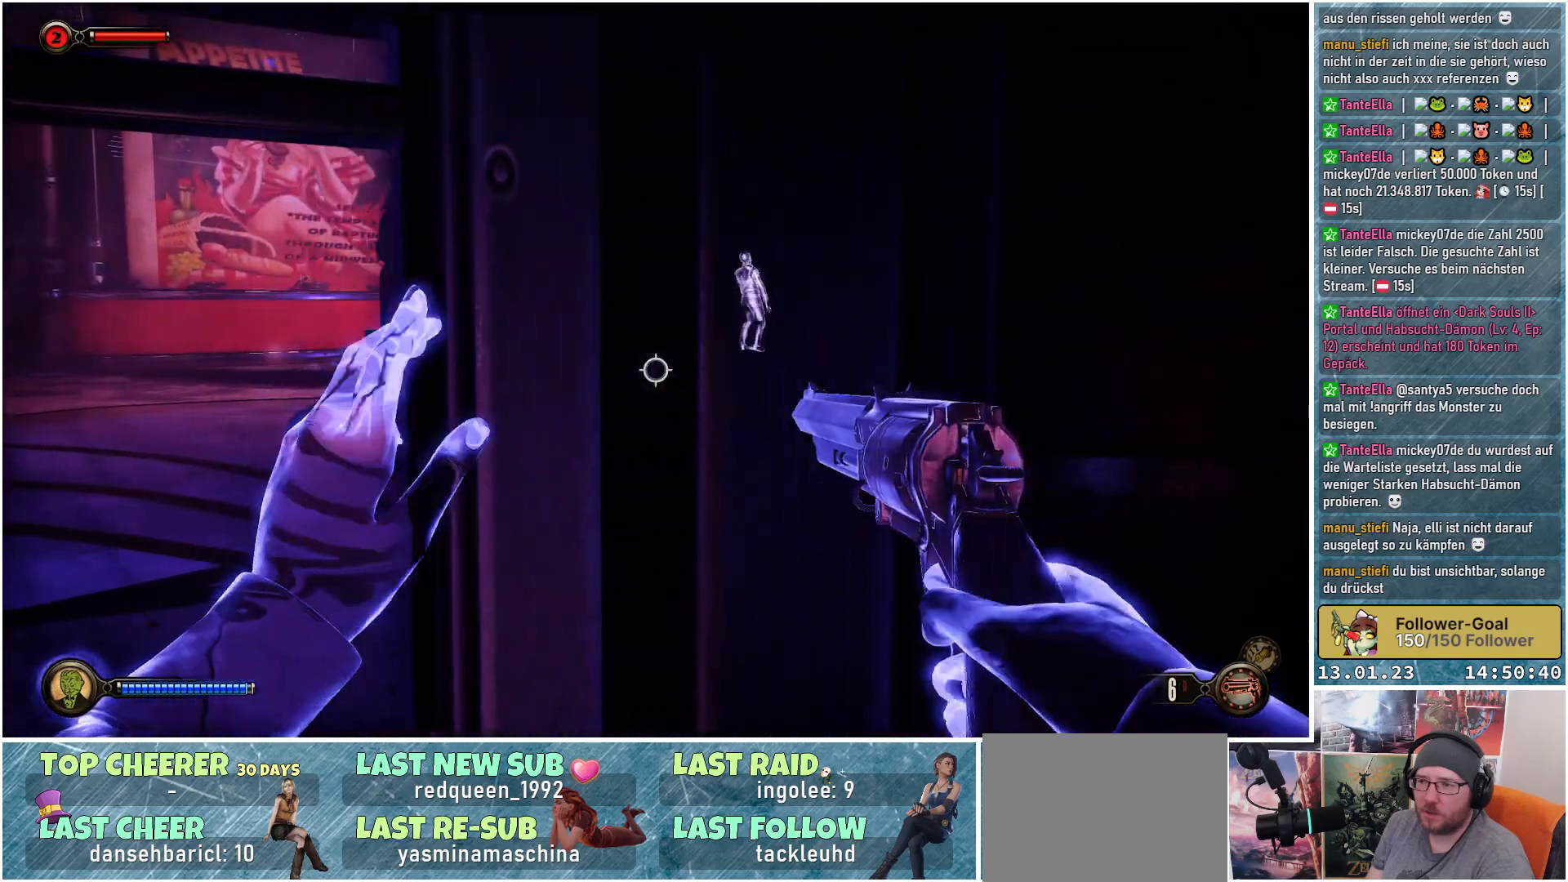
{"buttons": ["L2"], "left_stick": "up-left", "right_stick": "center", "events": []}
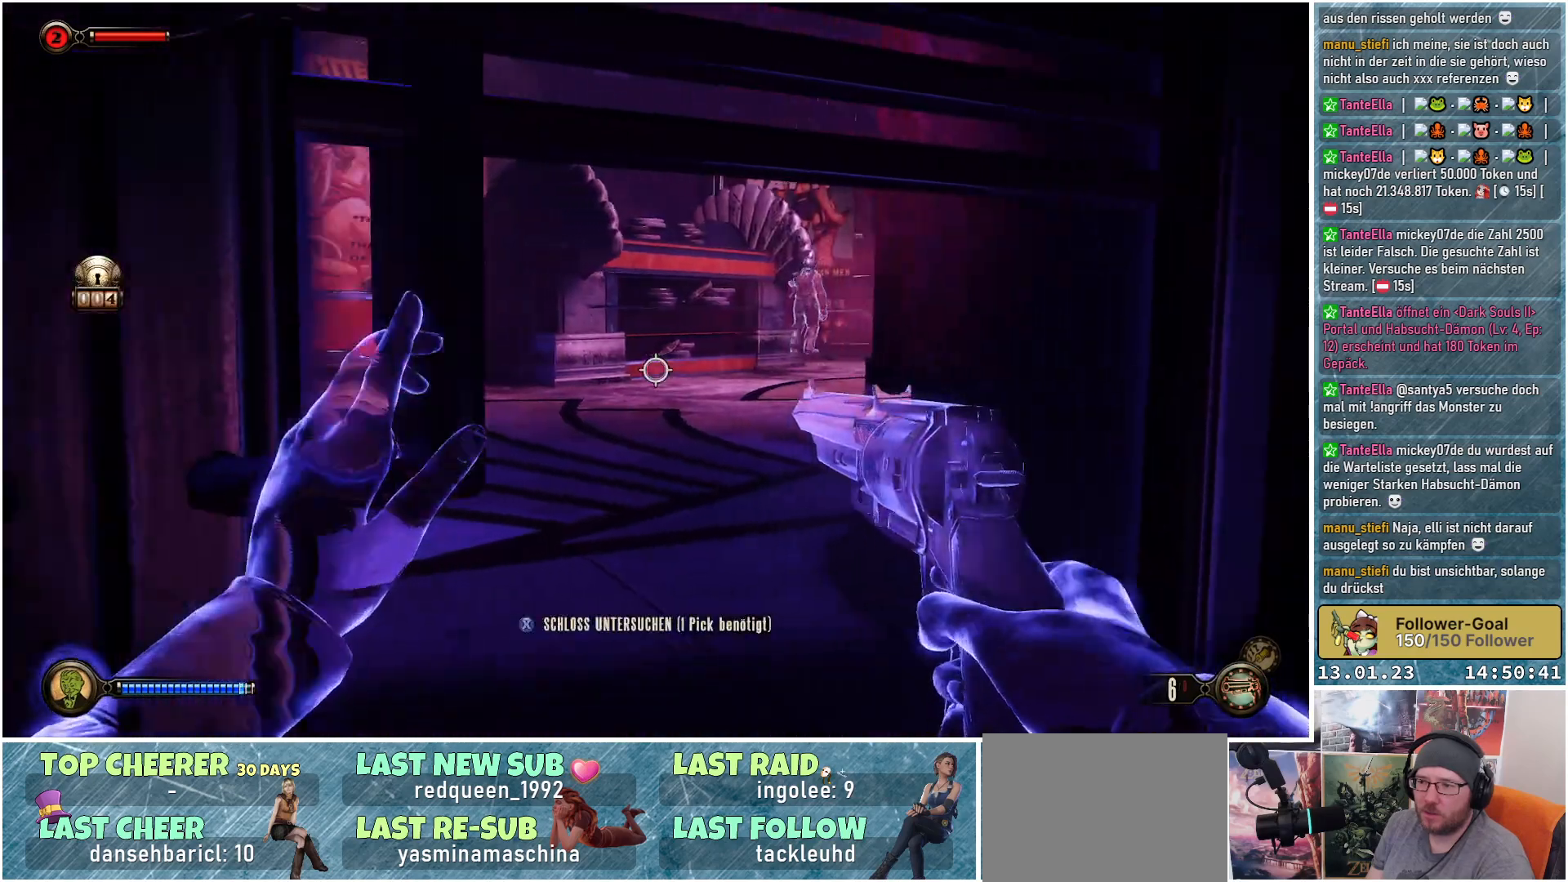
{"buttons": ["L2"], "left_stick": "up-right", "right_stick": "right", "events": [[284, "left_stick", "up"], [417, "left_stick", "up-right"], [434, "right_stick", "right"]]}
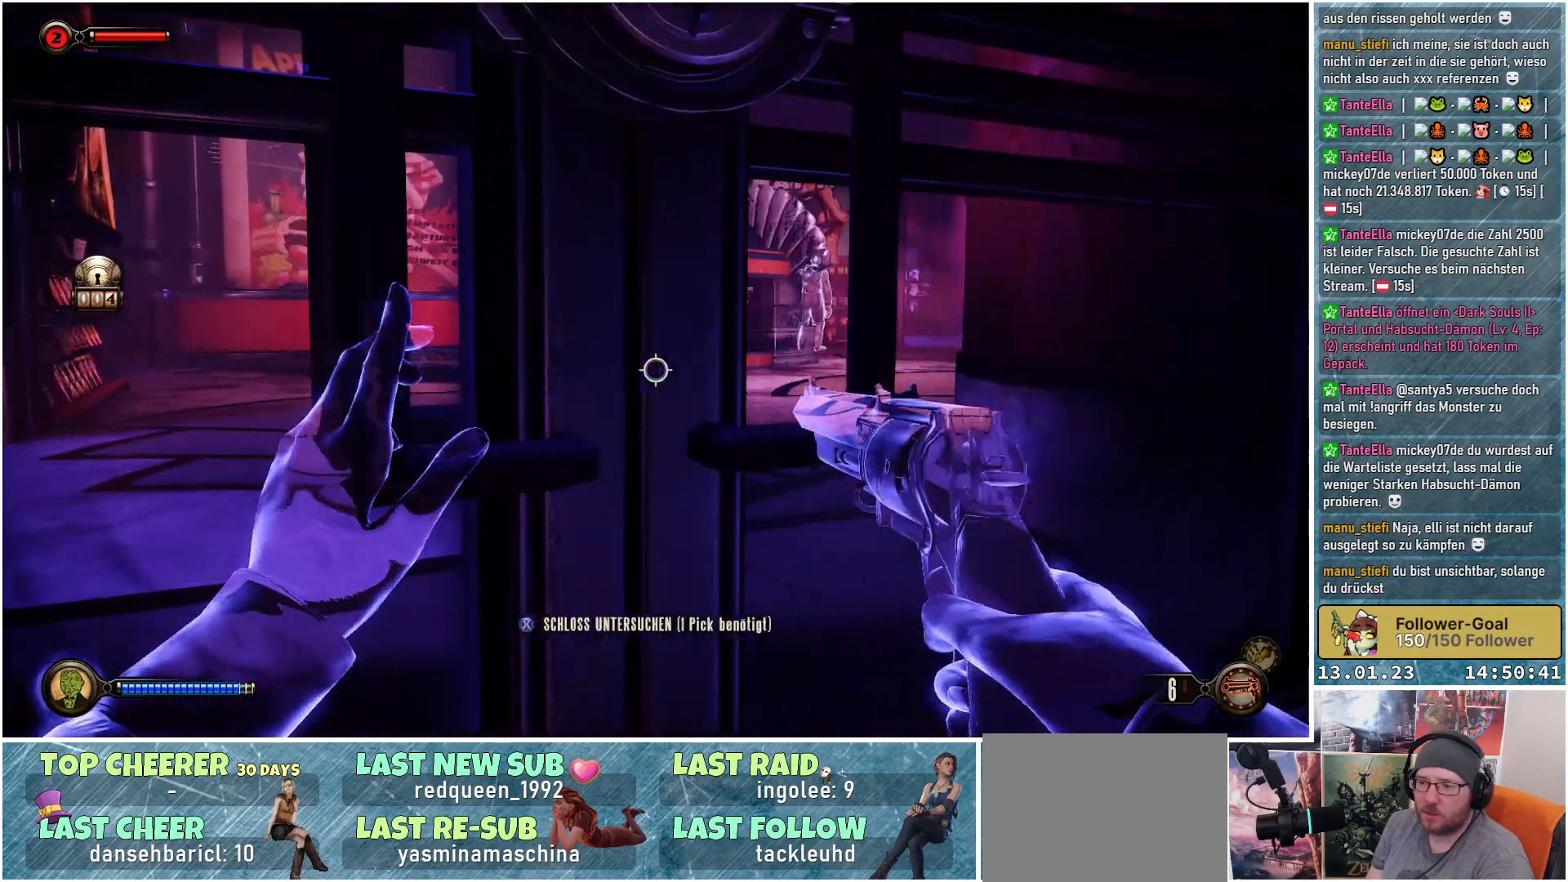
{"buttons": ["L2"], "left_stick": "up-right", "right_stick": "down-right", "events": [[434, "right_stick", "down-right"]]}
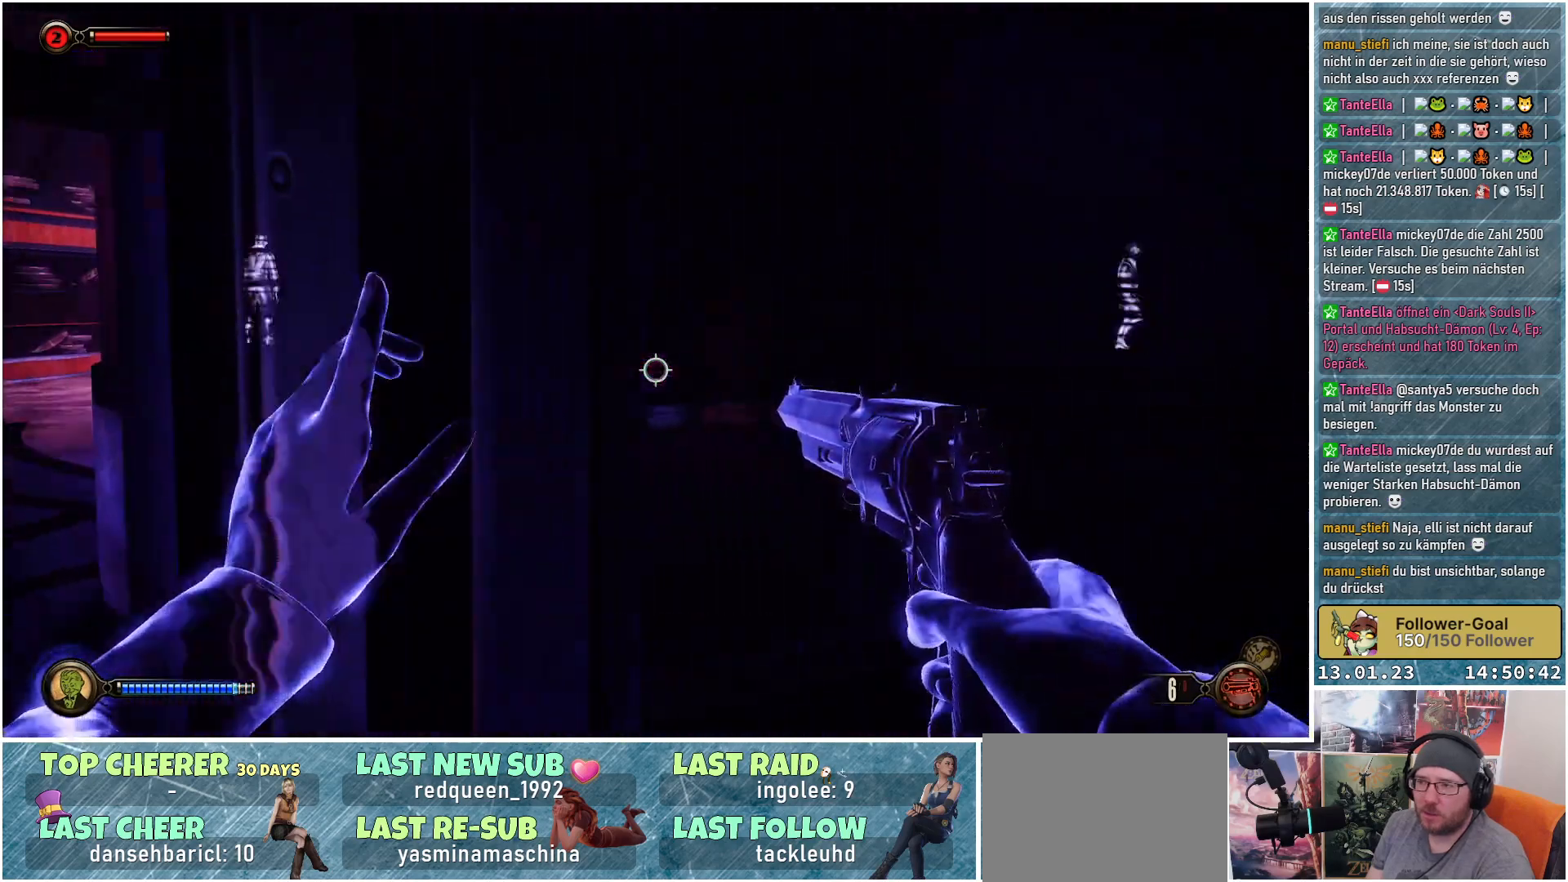
{"buttons": ["L2"], "left_stick": "up-right", "right_stick": "down-right", "events": []}
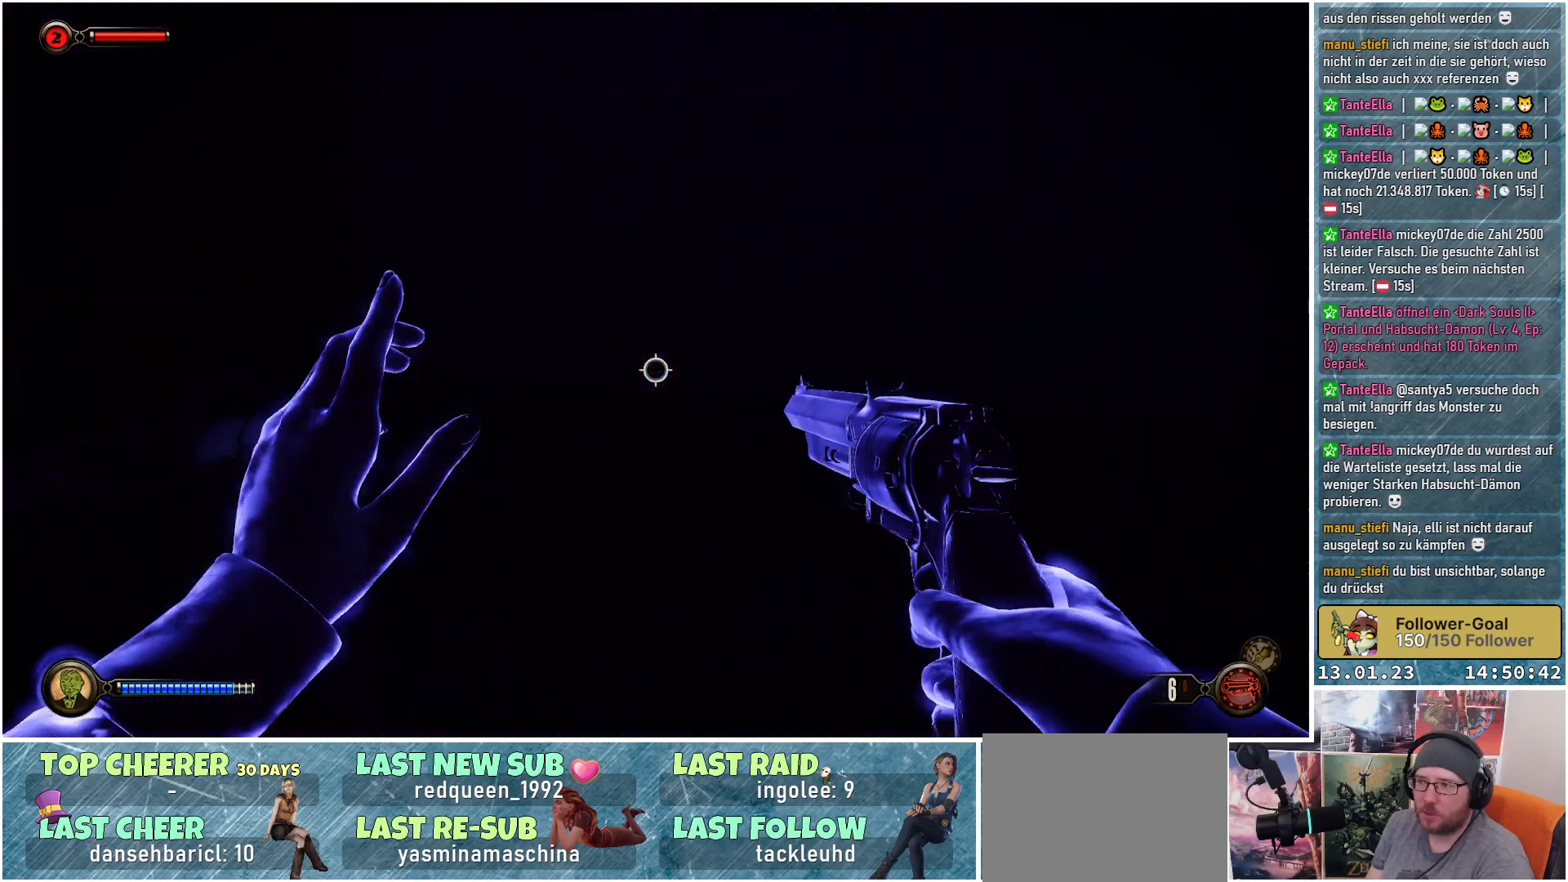
{"buttons": ["L2"], "left_stick": "up-right", "right_stick": "right", "events": [[267, "right_stick", "center"], [317, "right_stick", "up-right"], [467, "right_stick", "right"]]}
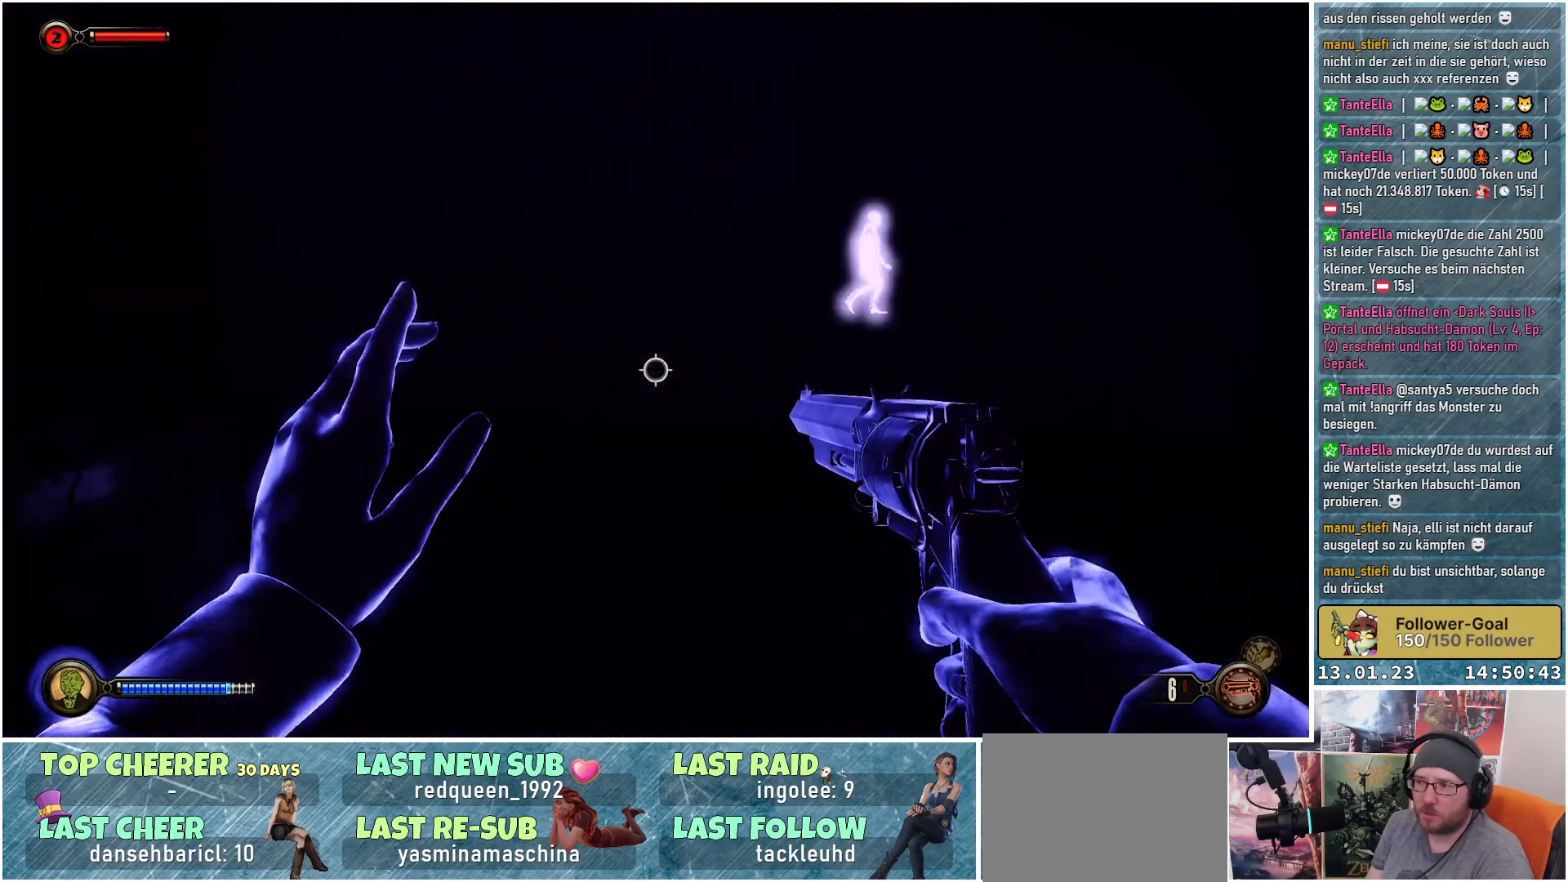
{"buttons": ["L2"], "left_stick": "up-right", "right_stick": "center", "events": [[184, "right_stick", "down-right"], [451, "right_stick", "center"]]}
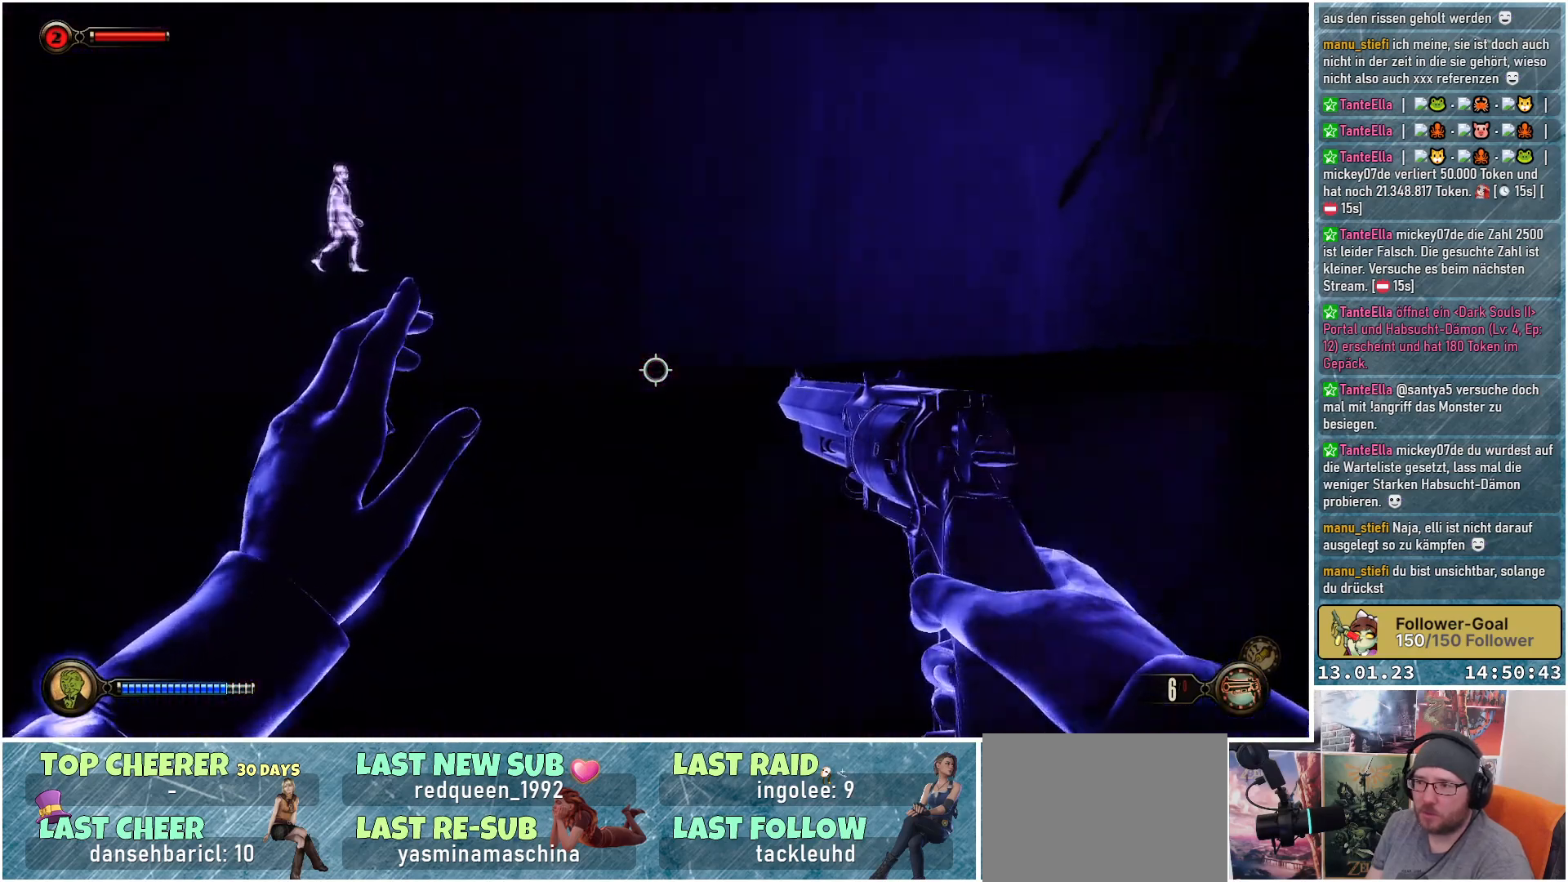
{"buttons": ["L2"], "left_stick": "up-right", "right_stick": "right", "events": [[183, "right_stick", "right"]]}
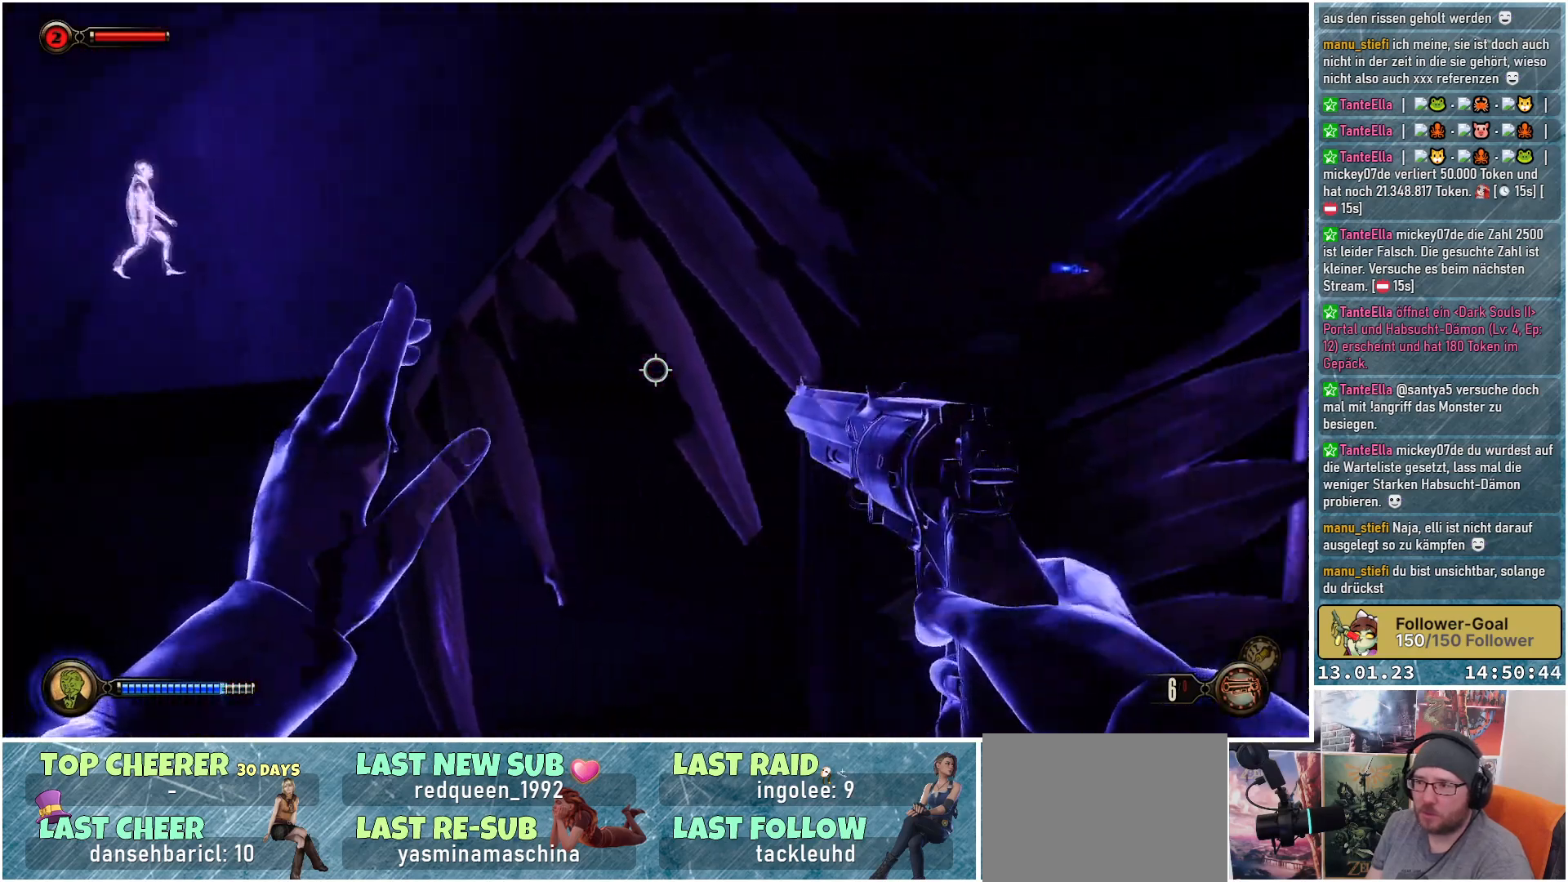
{"buttons": ["L2"], "left_stick": "right", "right_stick": "center", "events": [[67, "right_stick", "center"], [134, "left_stick", "right"], [201, "right_stick", "right"], [434, "right_stick", "center"]]}
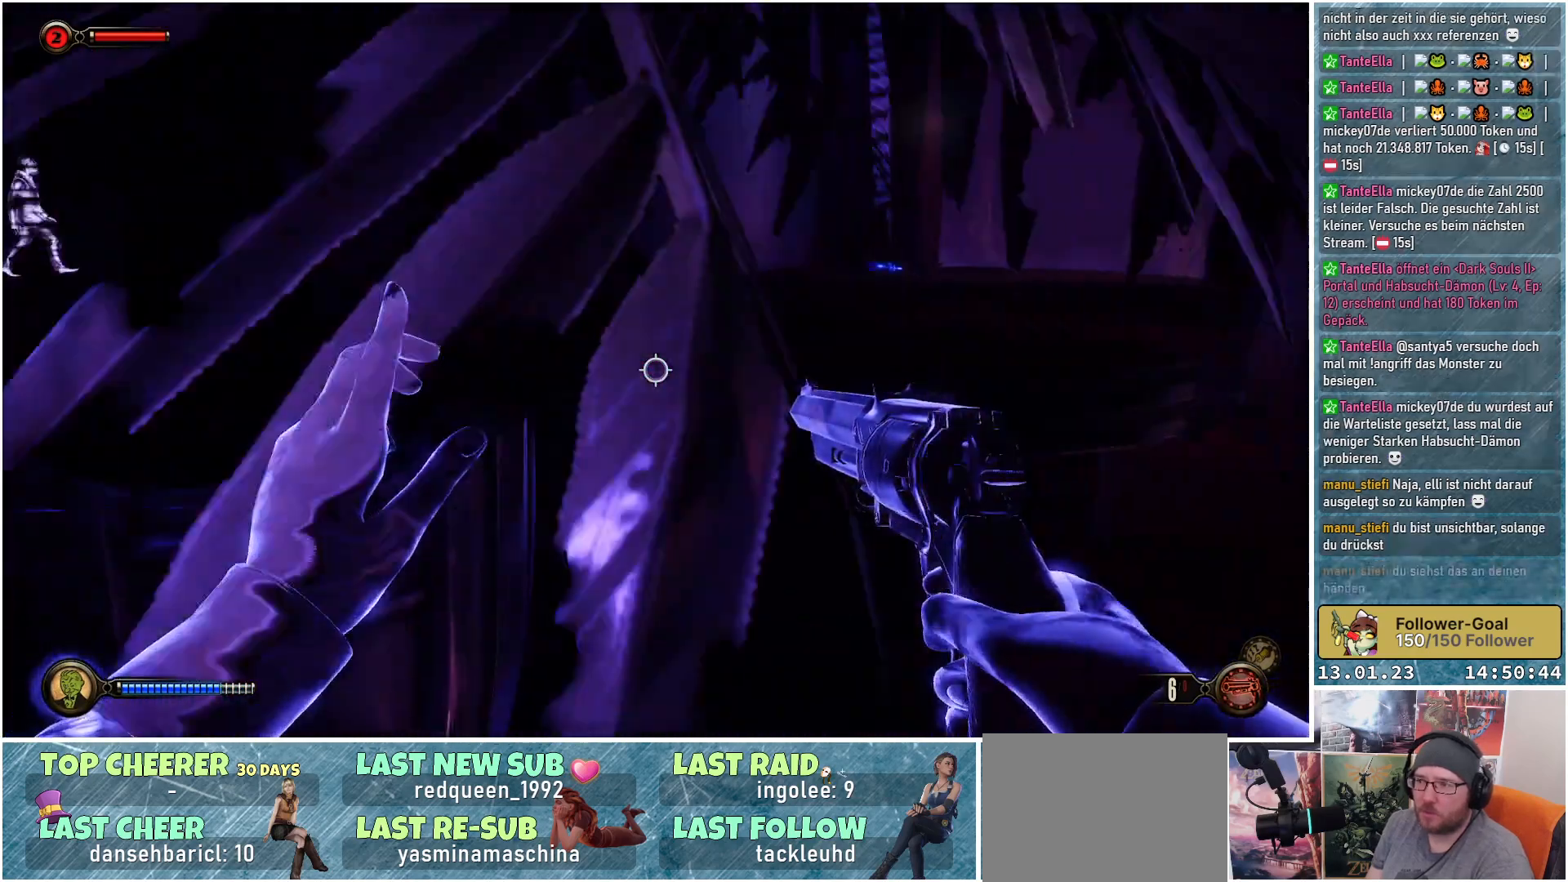
{"buttons": ["L2"], "left_stick": "up", "right_stick": "down-left", "events": [[50, "left_stick", "up-right"], [67, "B", "down"], [167, "B", "up"], [384, "left_stick", "up"], [434, "right_stick", "down-left"]]}
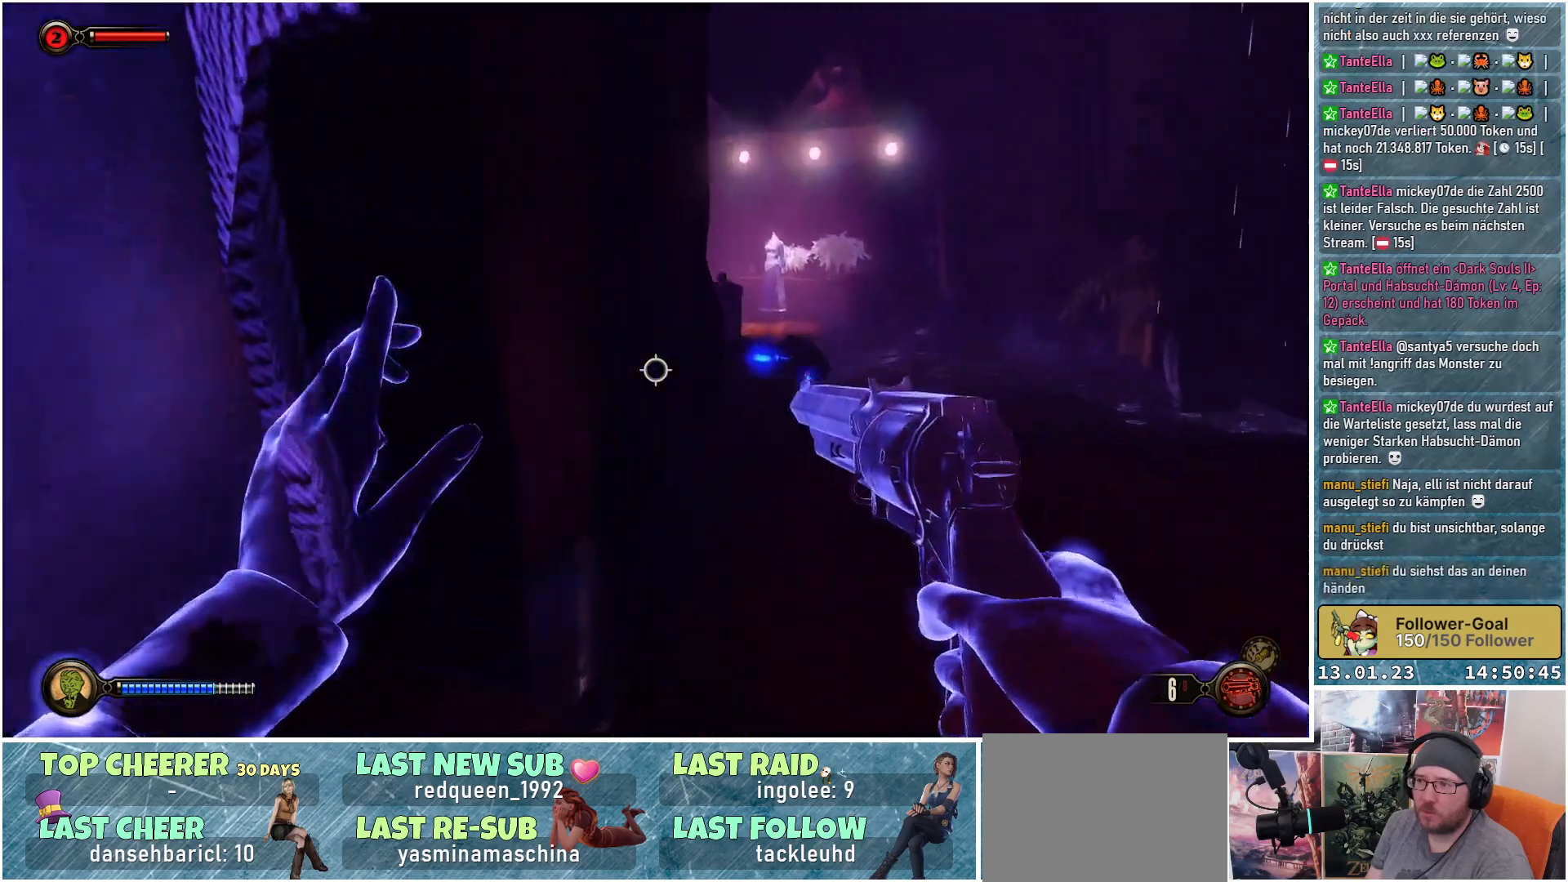
{"buttons": ["L2"], "left_stick": "up-right", "right_stick": "left", "events": [[34, "left_stick", "up-left"], [100, "right_stick", "left"], [317, "left_stick", "up"], [434, "left_stick", "up-right"]]}
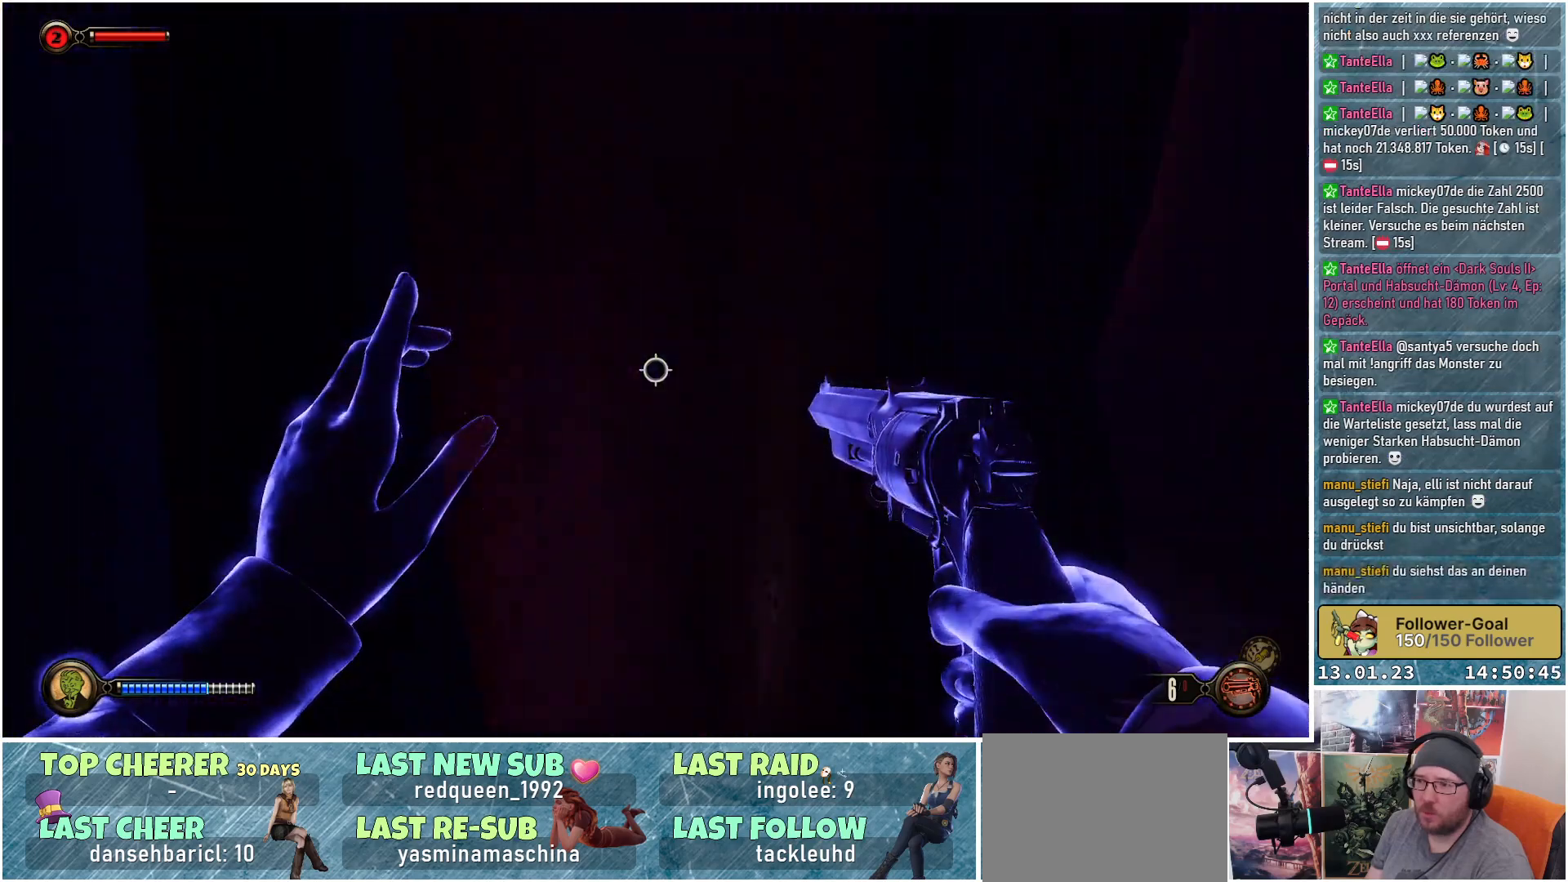
{"buttons": ["L2"], "left_stick": "up-right", "right_stick": "up-left", "events": [[150, "left_stick", "up"], [450, "left_stick", "up-right"], [484, "right_stick", "up-left"]]}
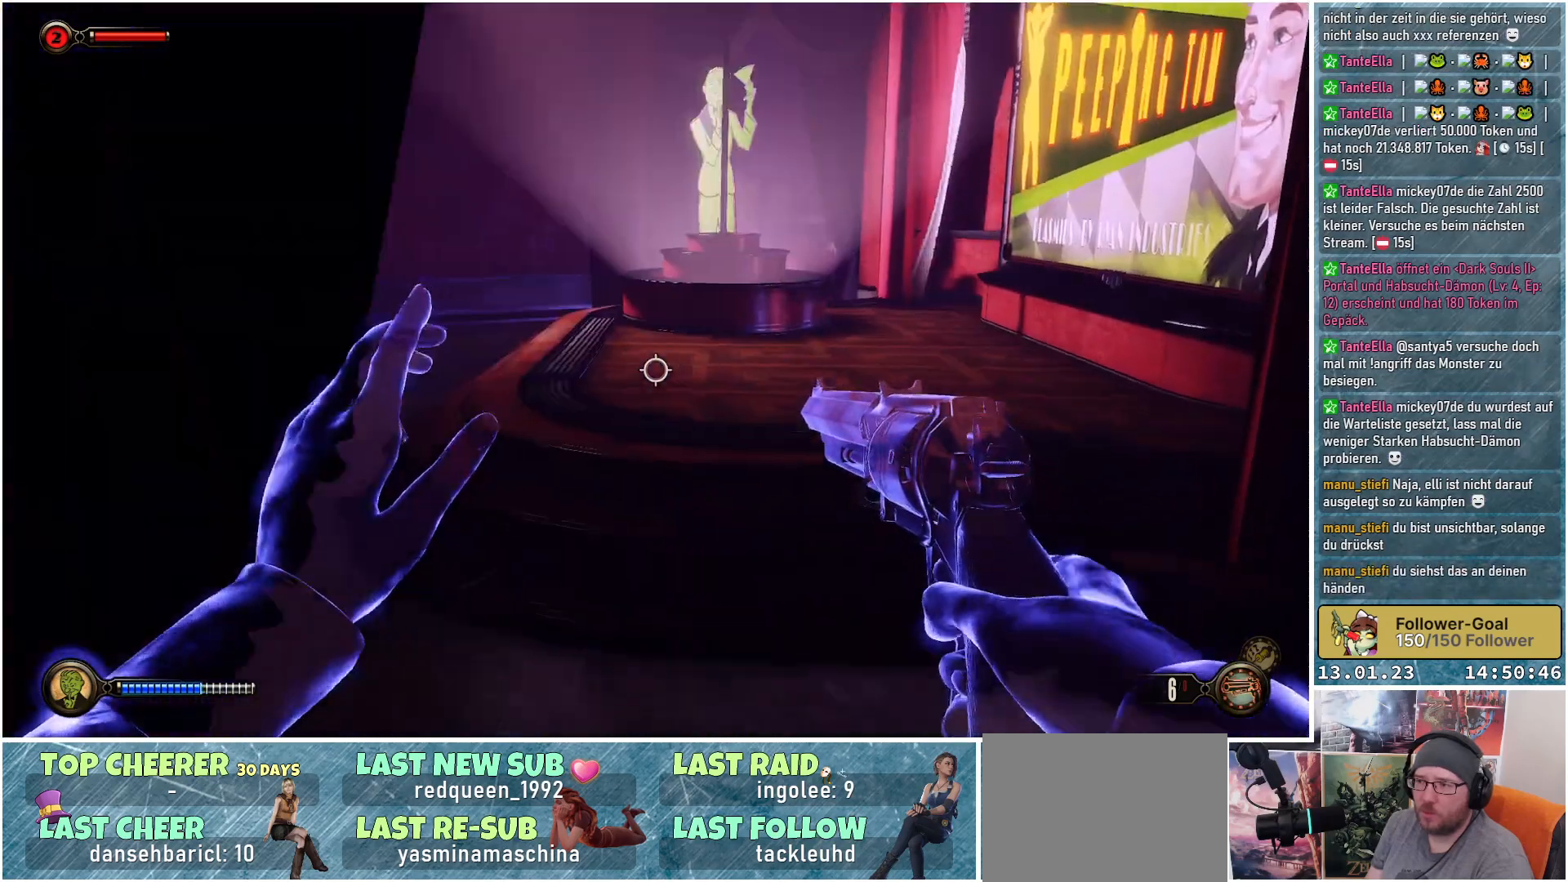
{"buttons": ["L2"], "left_stick": "up-left", "right_stick": "left", "events": [[84, "right_stick", "left"], [201, "left_stick", "up"], [317, "left_stick", "up-left"]]}
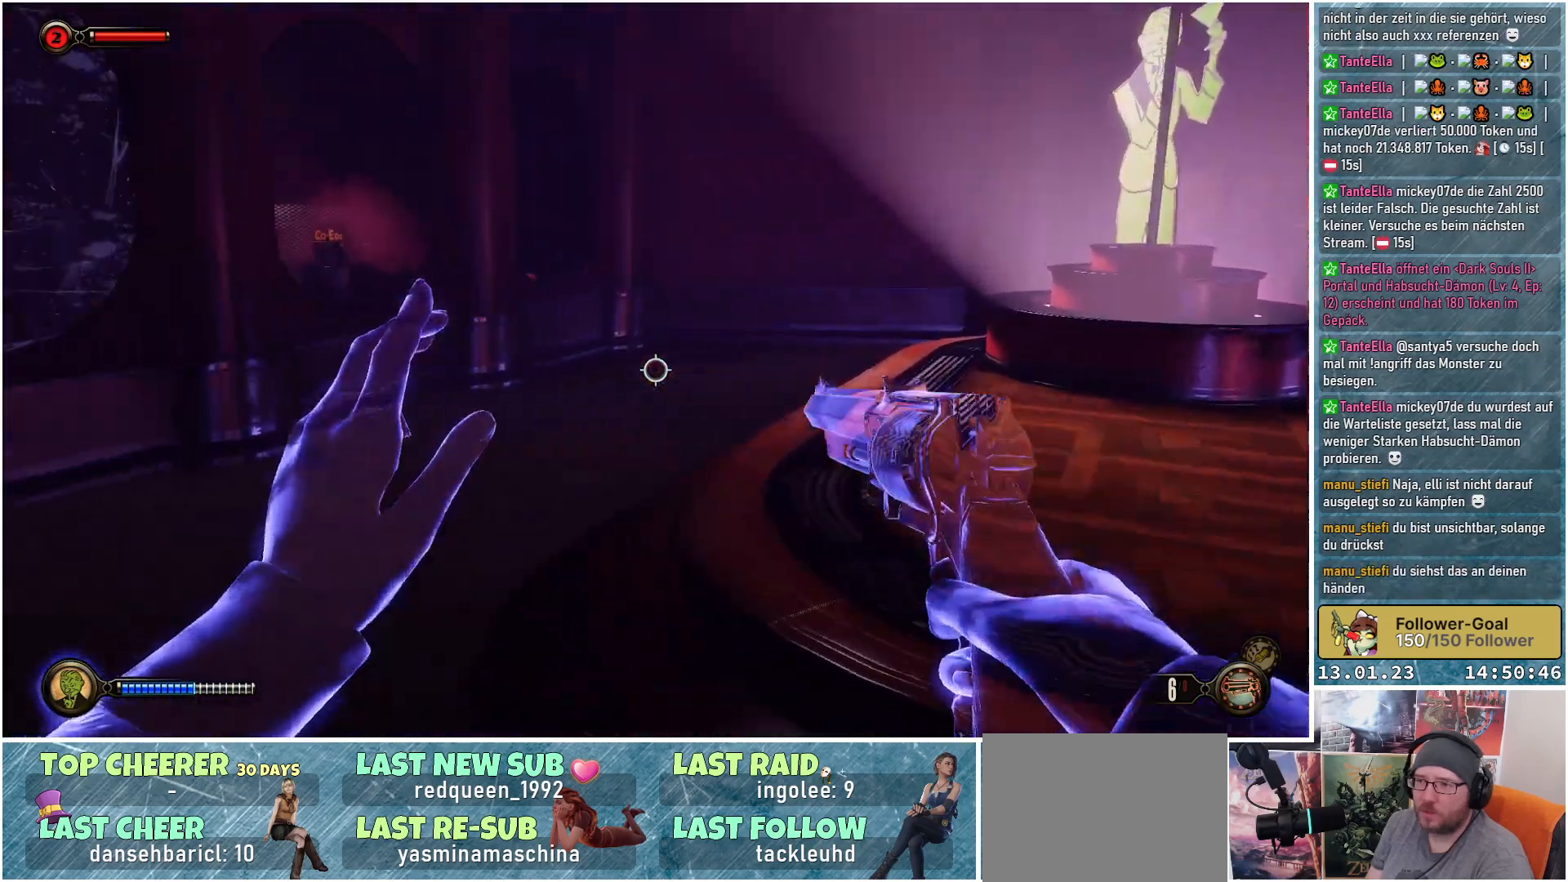
{"buttons": ["L2"], "left_stick": "up", "right_stick": "left", "events": [[150, "left_stick", "up"]]}
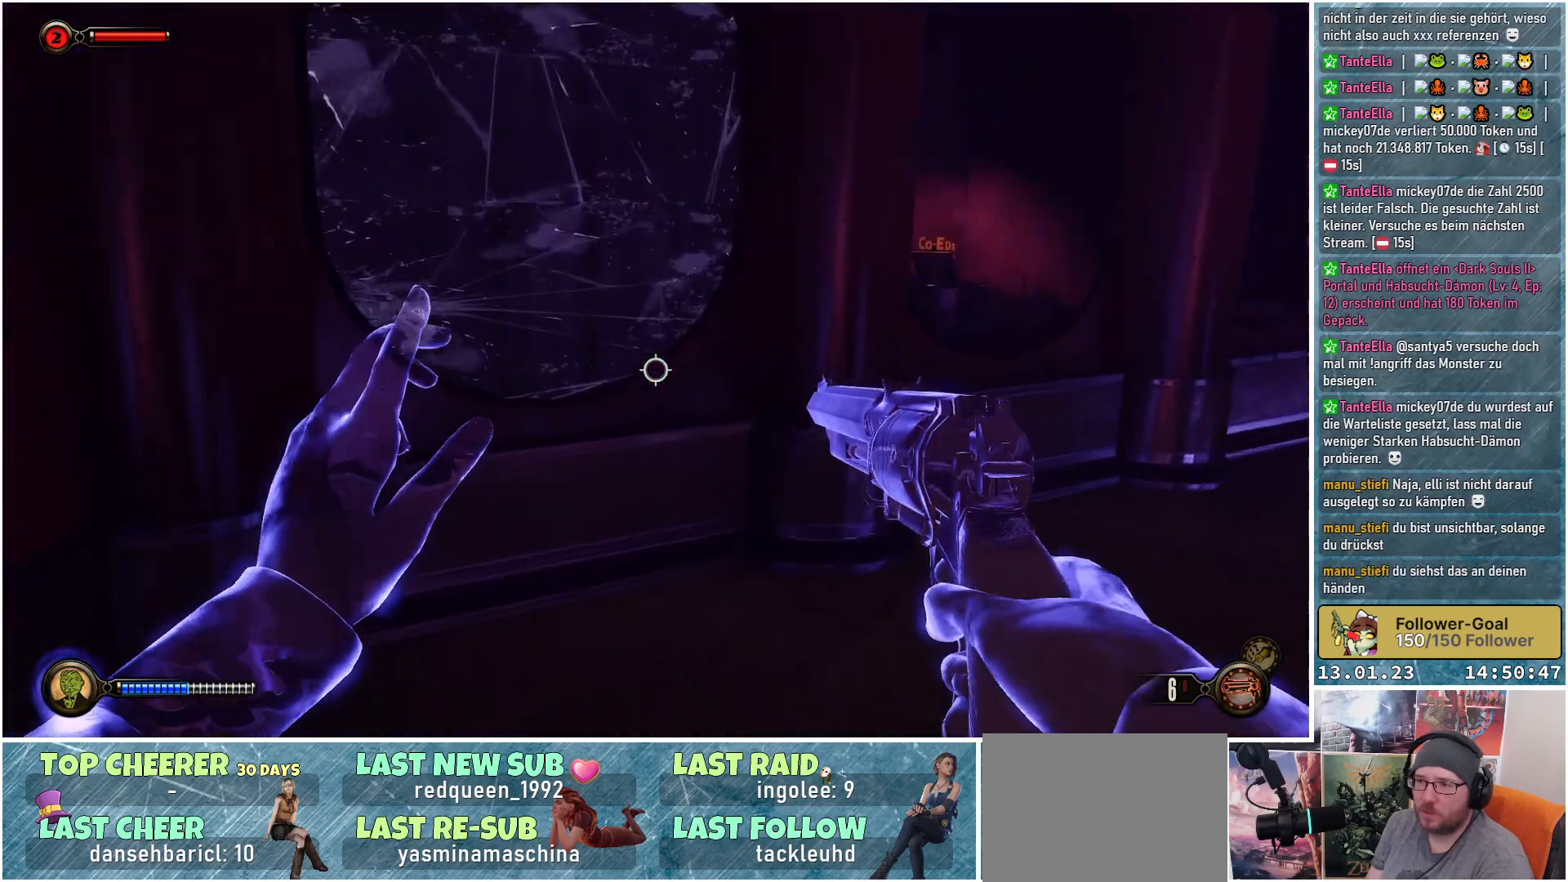
{"buttons": ["L2"], "left_stick": "up", "right_stick": "left", "events": []}
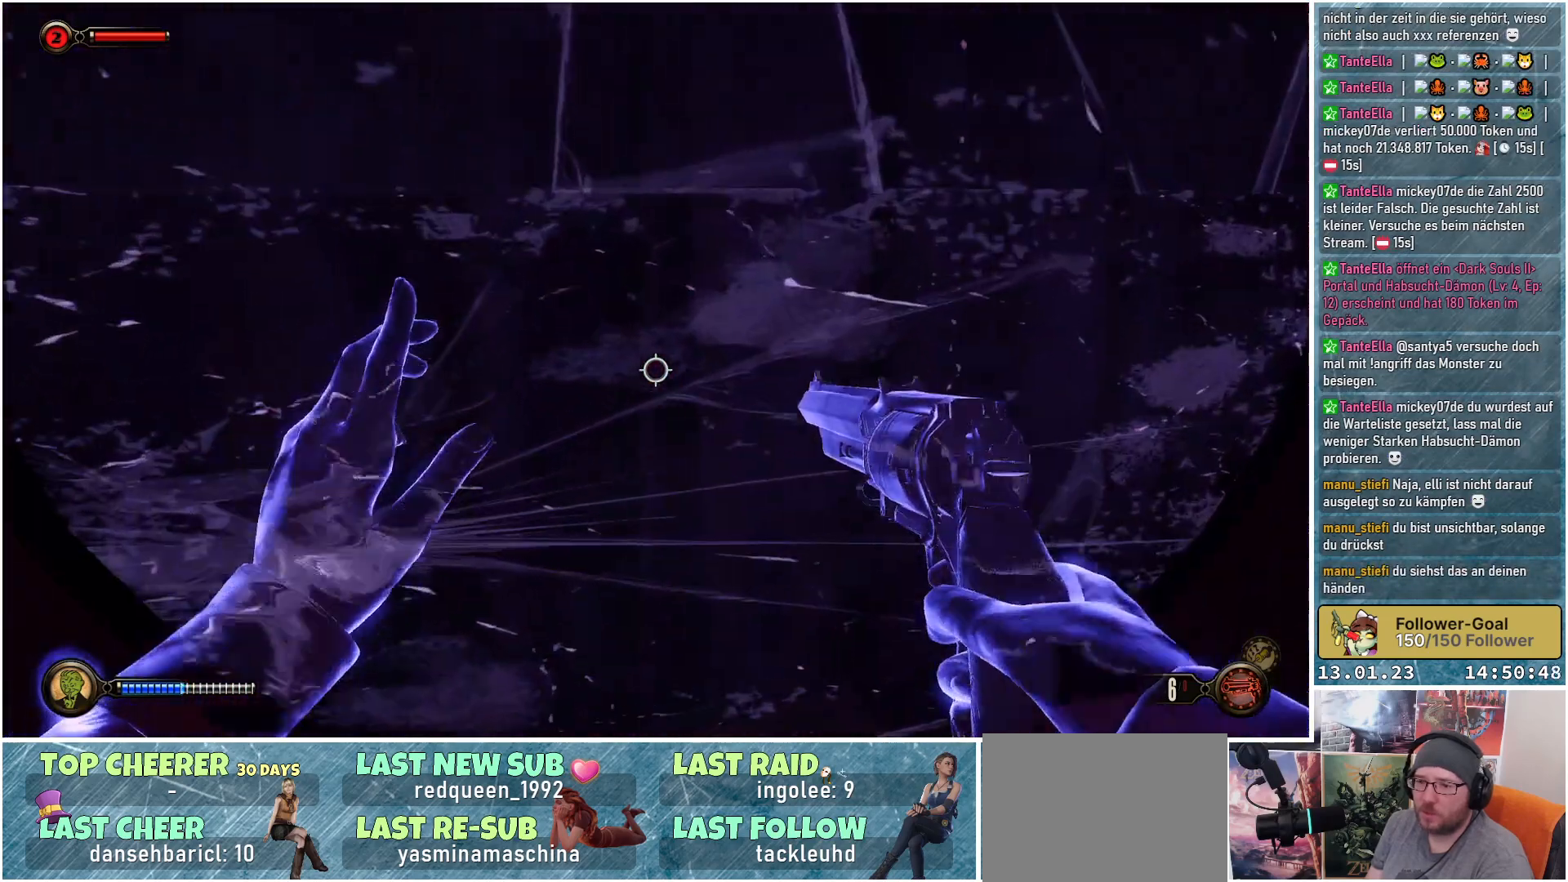
{"buttons": ["L2"], "left_stick": "up-right", "right_stick": "right", "events": [[367, "right_stick", "center"], [400, "left_stick", "up-right"], [467, "right_stick", "right"]]}
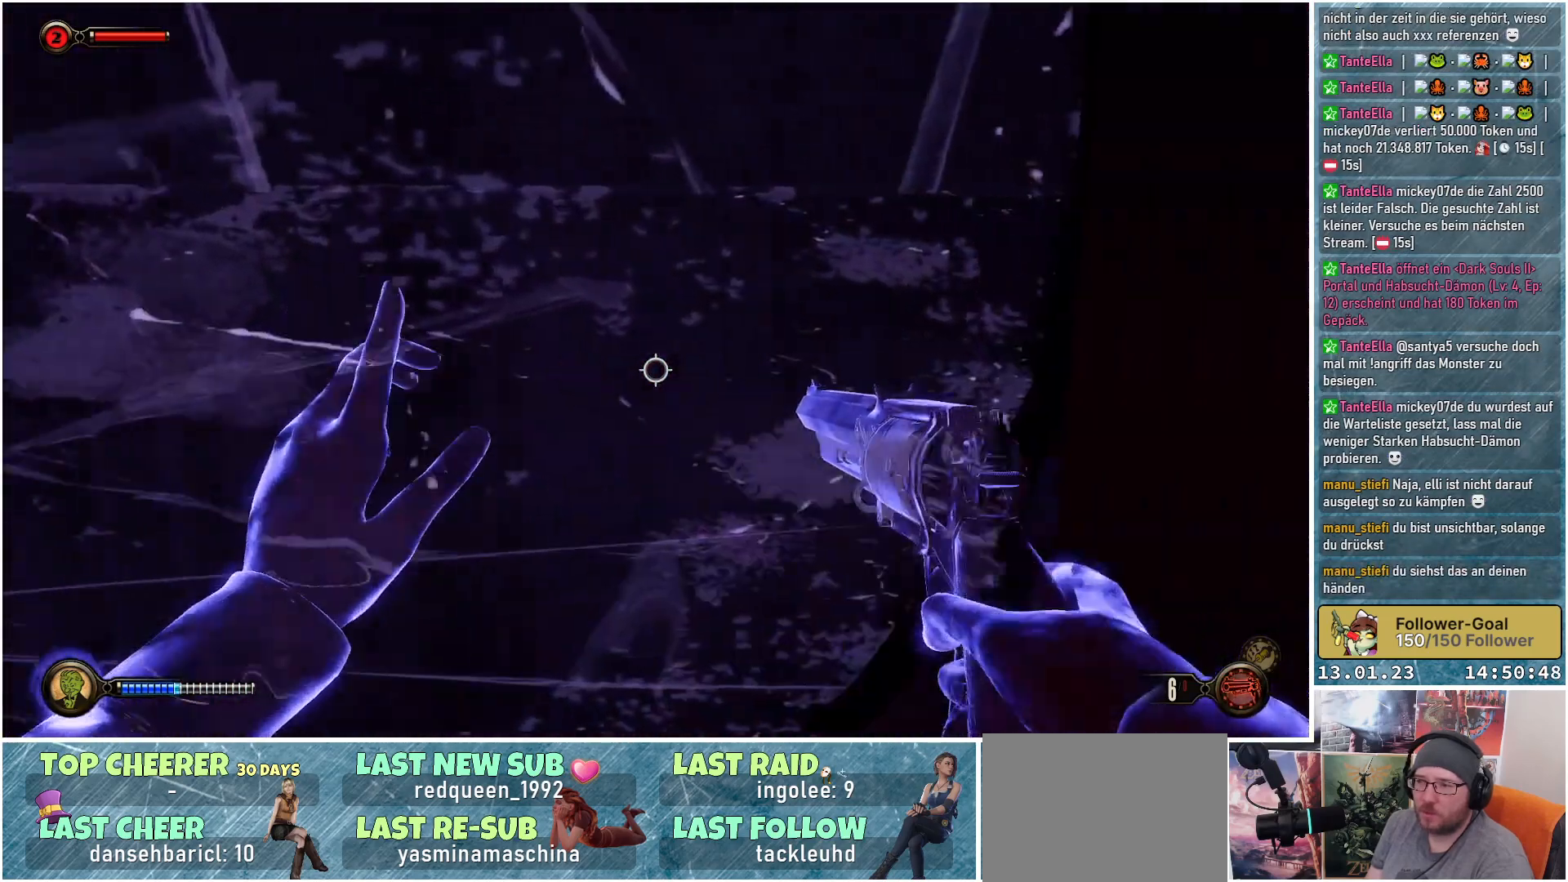
{"buttons": ["L2"], "left_stick": "up-right", "right_stick": "center", "events": [[17, "left_stick", "right"], [184, "right_stick", "center"], [267, "left_stick", "up-right"]]}